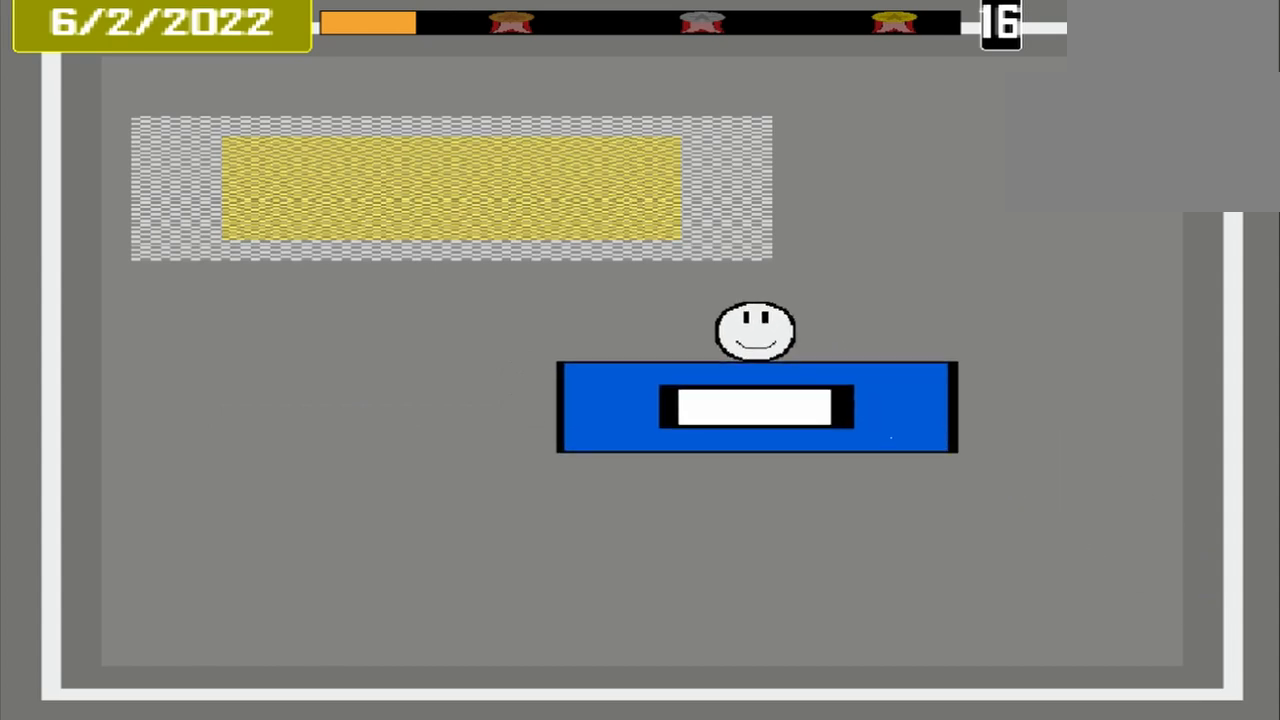
Gameplay with a controller (PlayStation layout); each line is a JSON object with the inputs held at the frame after it. "events" lists button and stick changes between this image and that frame as [ms after this image, input, new state], when the widget could be followed in between. Not read: CROSS L1 L3 R3 left_stick right_stick.
{"buttons": [], "events": []}
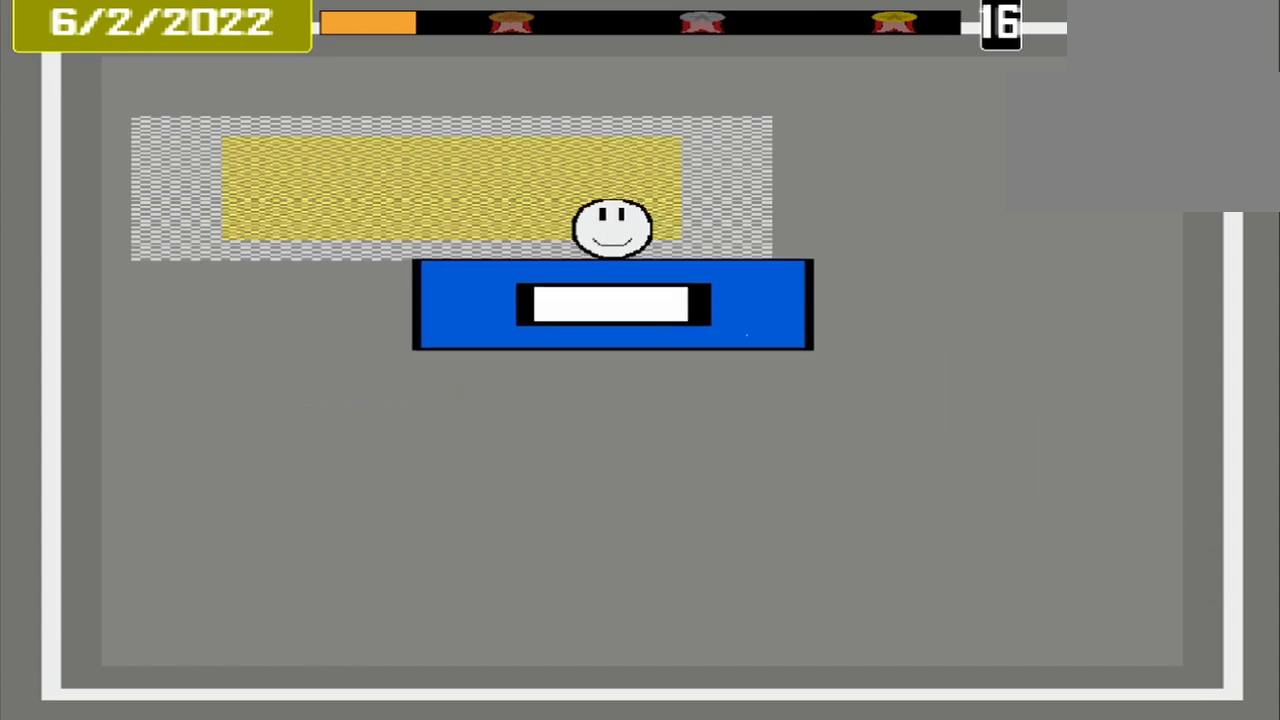
{"buttons": [], "events": []}
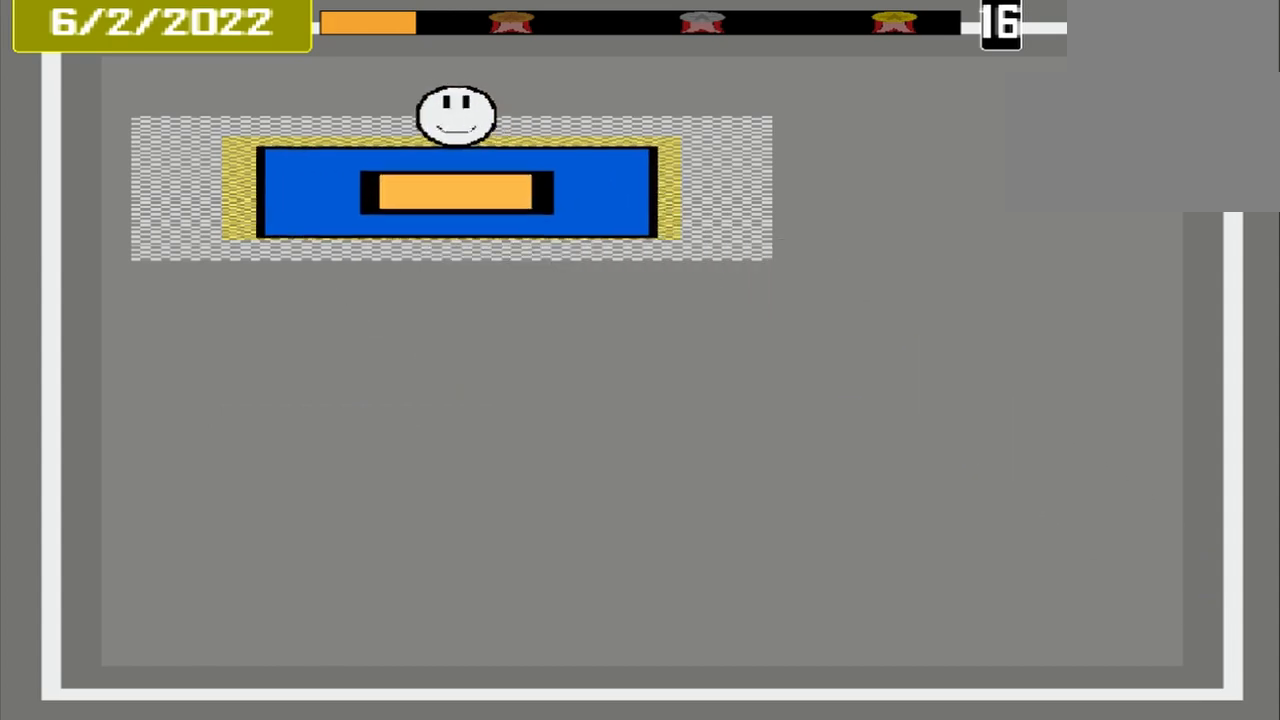
{"buttons": ["L2"], "events": [[458, "L2", "down"]]}
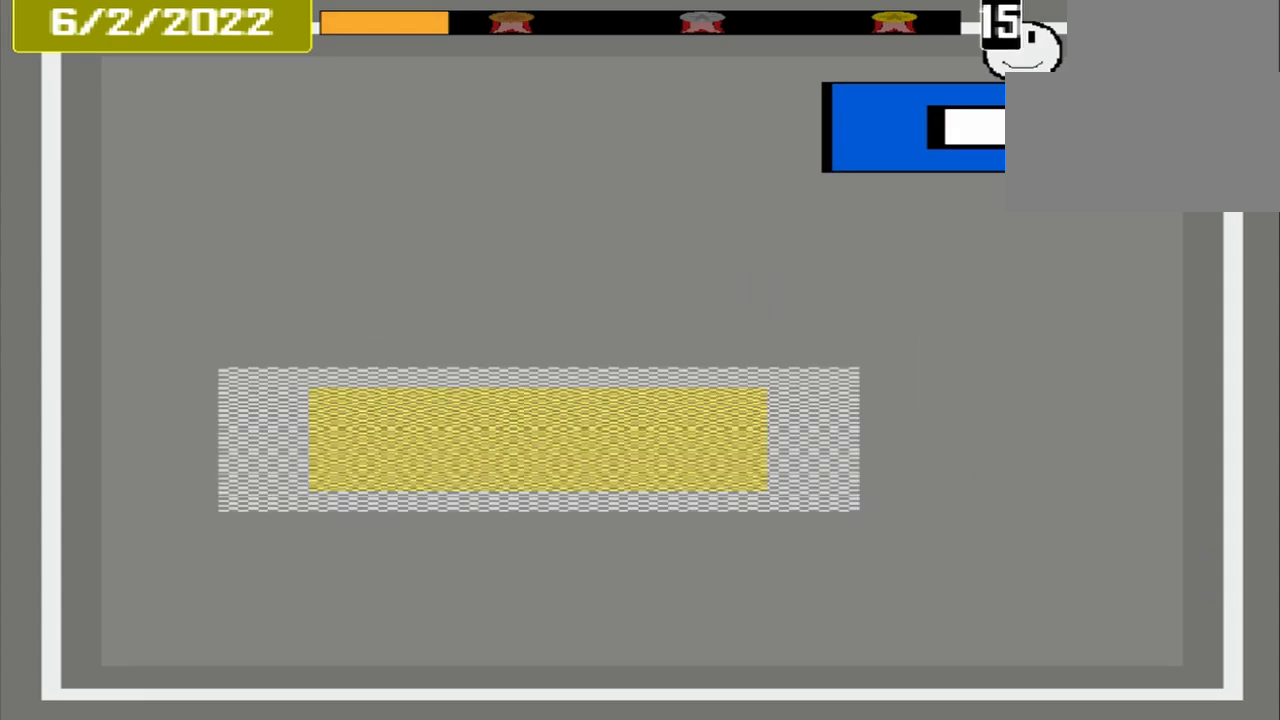
{"buttons": [], "events": [[42, "L2", "up"]]}